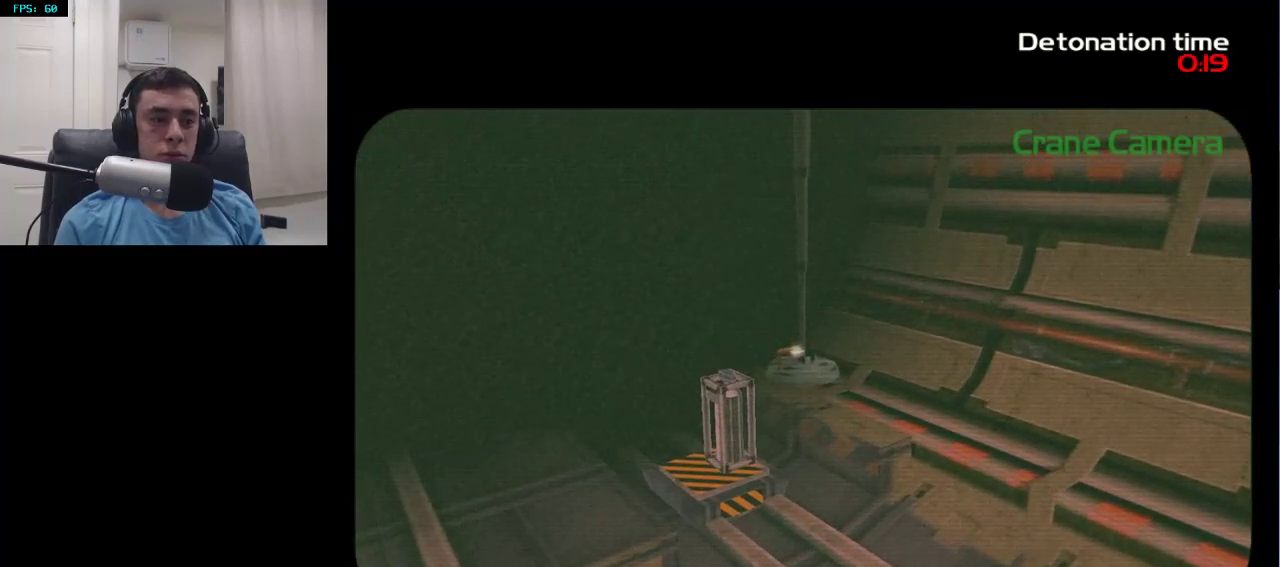
Gameplay with a controller (PlayStation layout); each line is a JSON object with the inputs held at the frame after it. "events" lists button and stick changes between this image and that frame as [ms after this image, input, new state], when the widget could be followed in between.
{"buttons": [], "left_stick": "center", "right_stick": "center", "events": [[117, "left_stick", "center"]]}
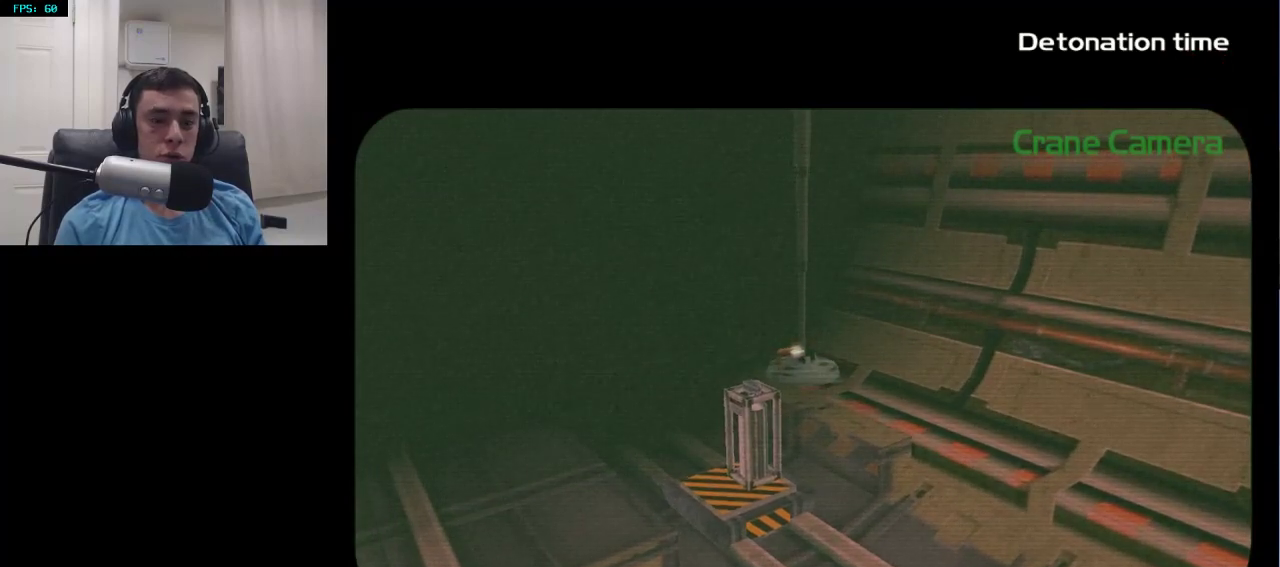
{"buttons": [], "left_stick": "center", "right_stick": "center", "events": []}
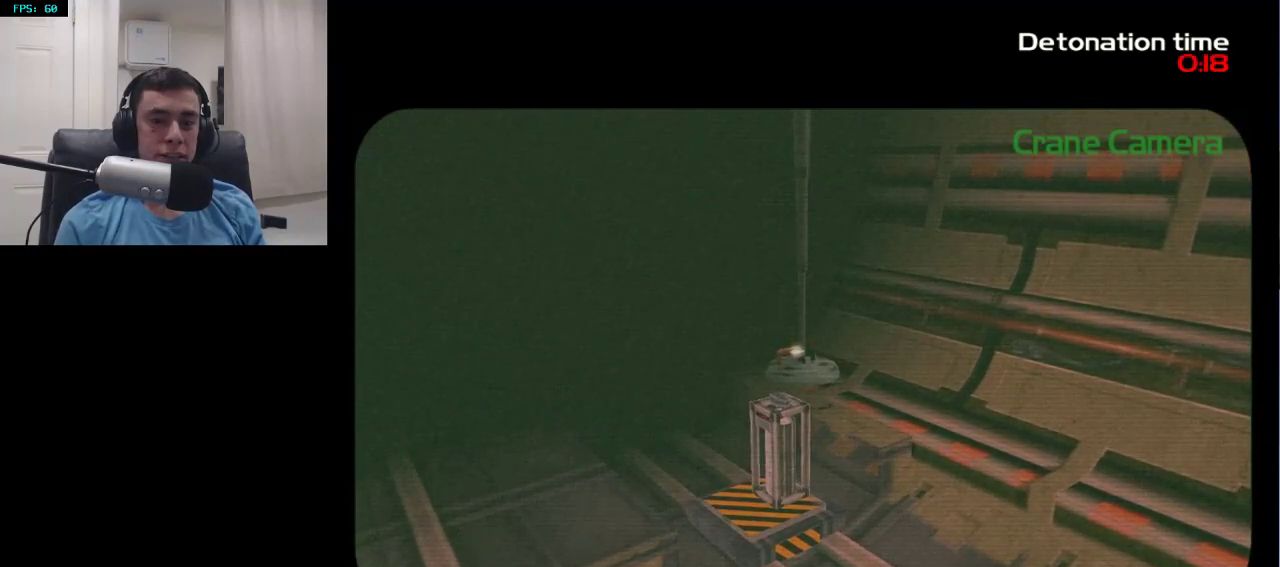
{"buttons": ["R2"], "left_stick": "center", "right_stick": "center", "events": [[100, "left_stick", "right"], [267, "left_stick", "center"], [367, "left_stick", "right"], [417, "R2", "down"], [500, "left_stick", "center"]]}
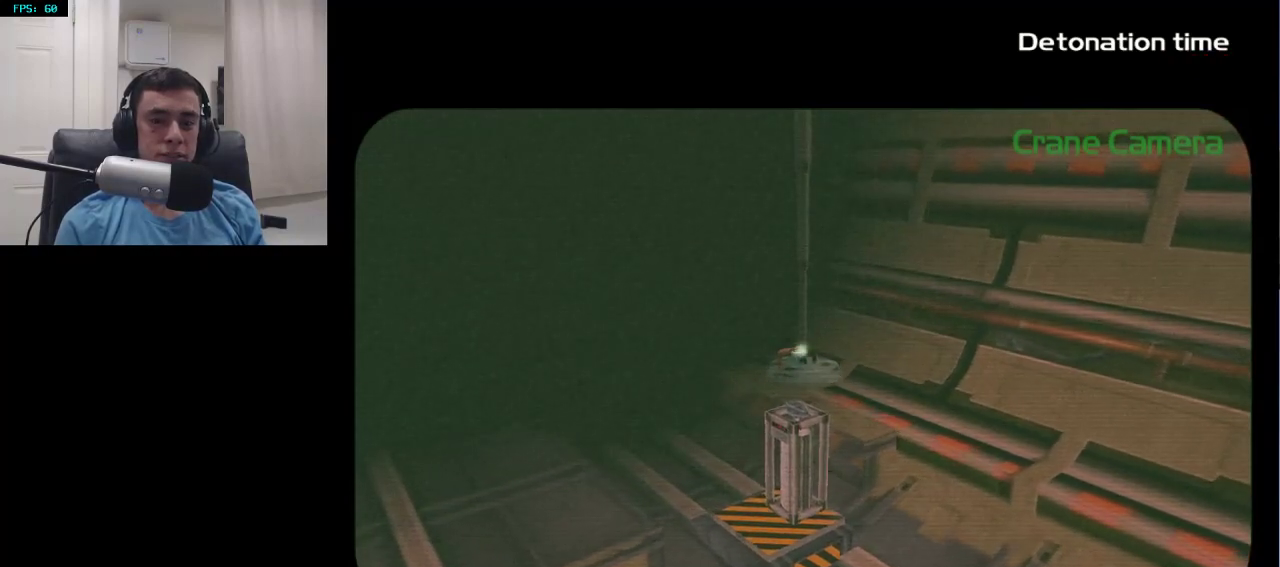
{"buttons": [], "left_stick": "center", "right_stick": "center", "events": [[50, "R2", "up"], [83, "left_stick", "right"], [167, "left_stick", "center"], [233, "left_stick", "right"], [317, "left_stick", "center"], [417, "left_stick", "right"], [483, "left_stick", "center"]]}
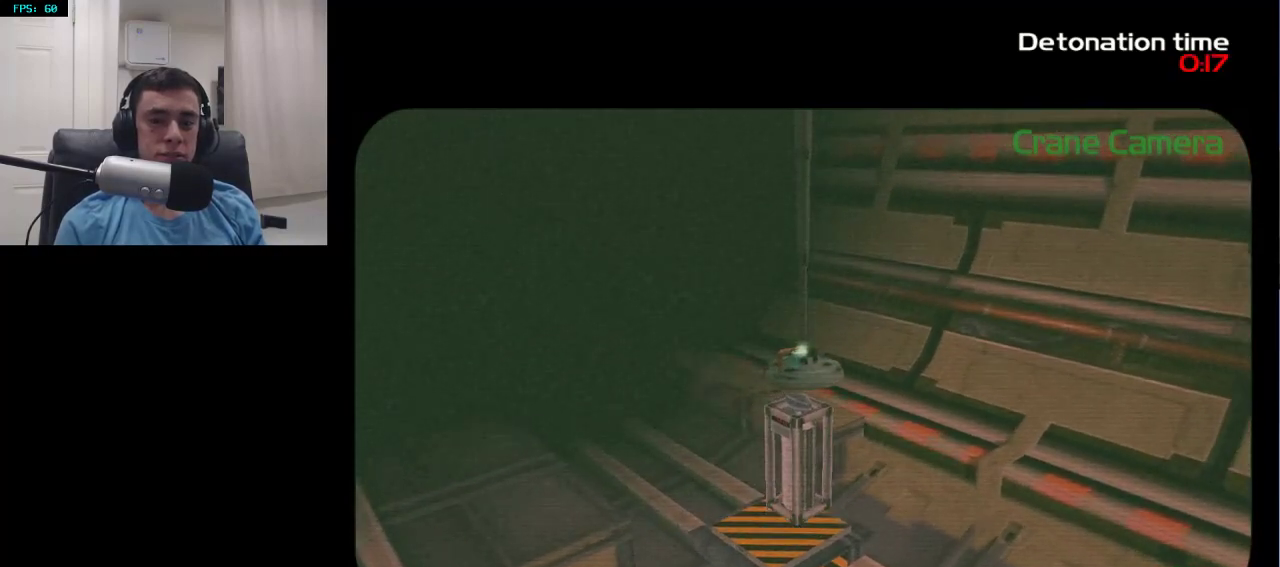
{"buttons": [], "left_stick": "right", "right_stick": "center", "events": [[117, "left_stick", "right"], [167, "left_stick", "center"], [267, "left_stick", "right"]]}
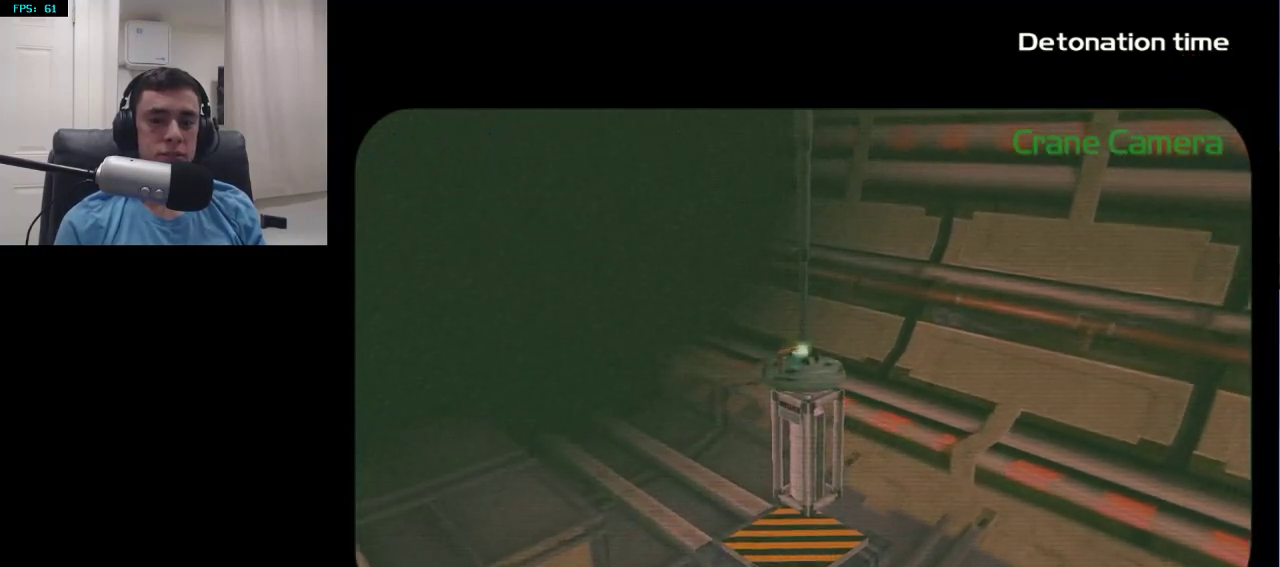
{"buttons": [], "left_stick": "right", "right_stick": "center", "events": []}
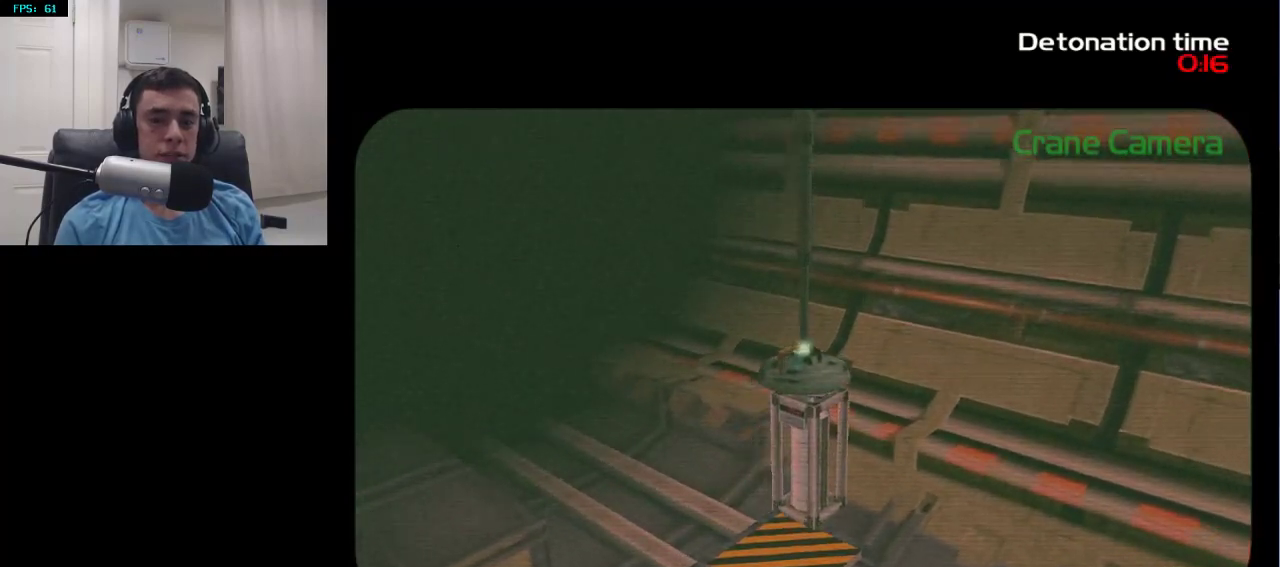
{"buttons": [], "left_stick": "right", "right_stick": "center", "events": []}
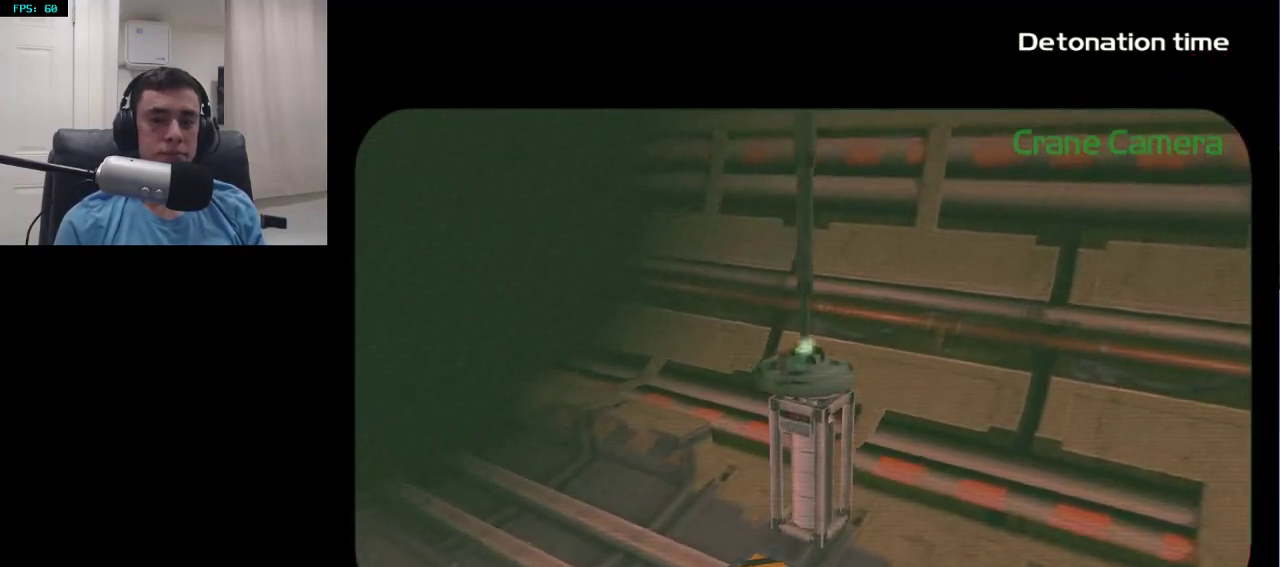
{"buttons": [], "left_stick": "right", "right_stick": "center", "events": []}
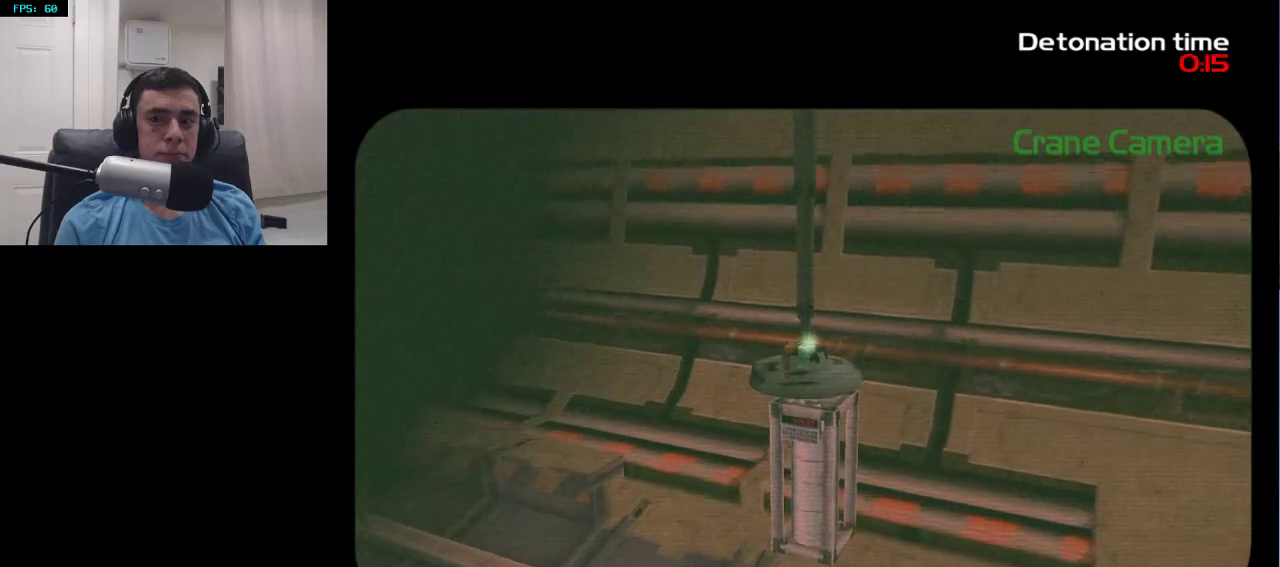
{"buttons": [], "left_stick": "right", "right_stick": "center", "events": []}
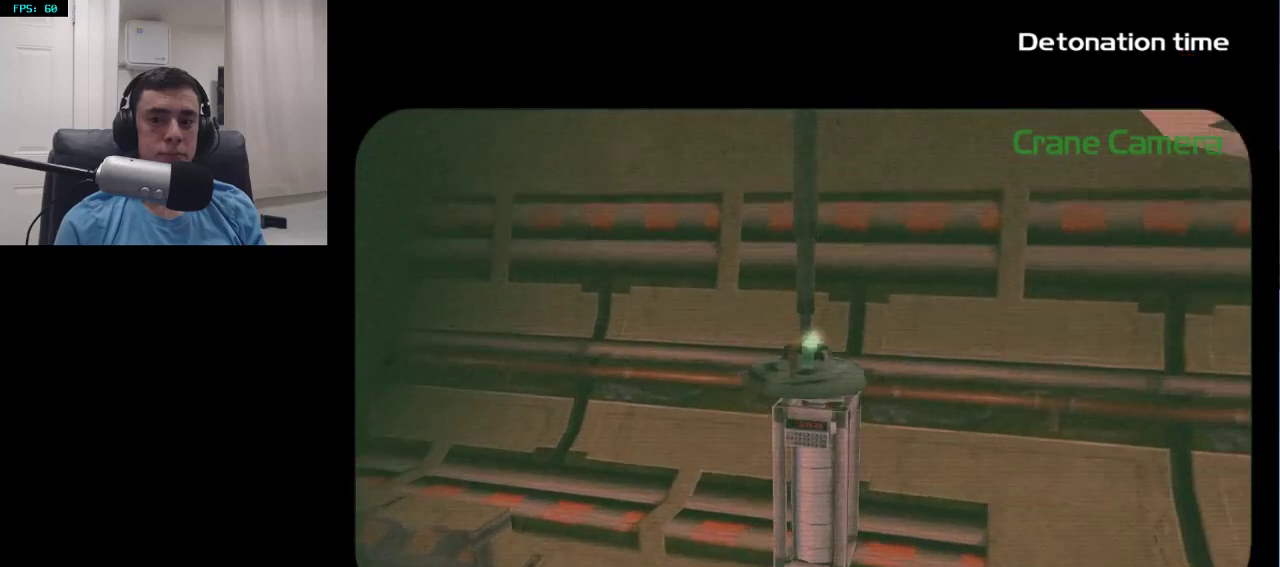
{"buttons": [], "left_stick": "right", "right_stick": "center", "events": []}
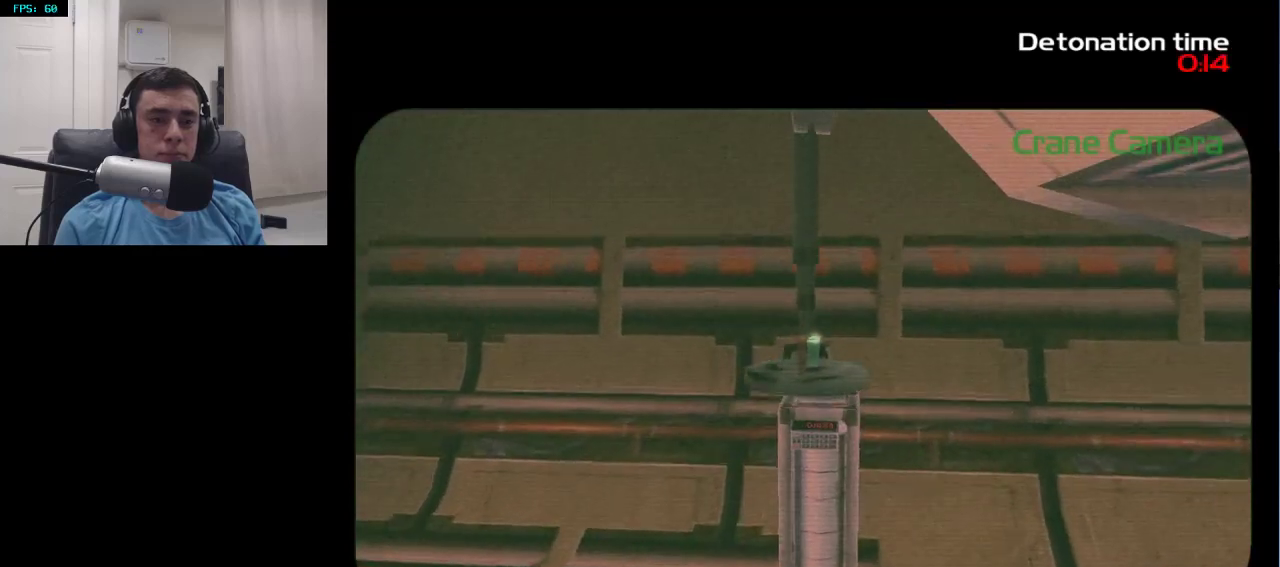
{"buttons": [], "left_stick": "right", "right_stick": "center", "events": []}
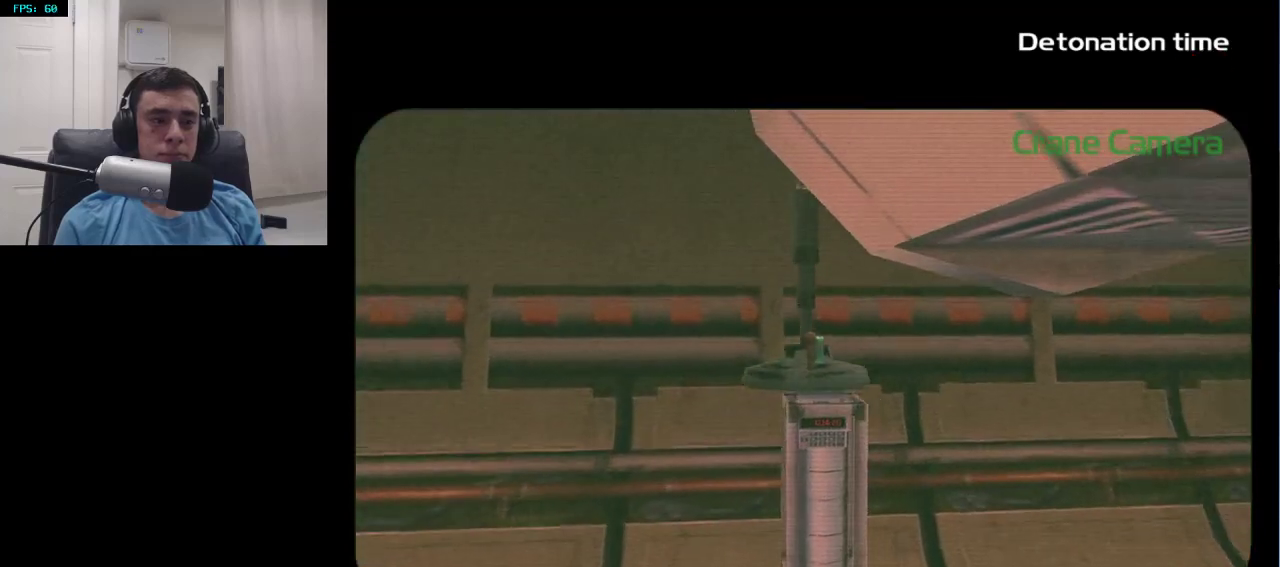
{"buttons": [], "left_stick": "right", "right_stick": "center", "events": []}
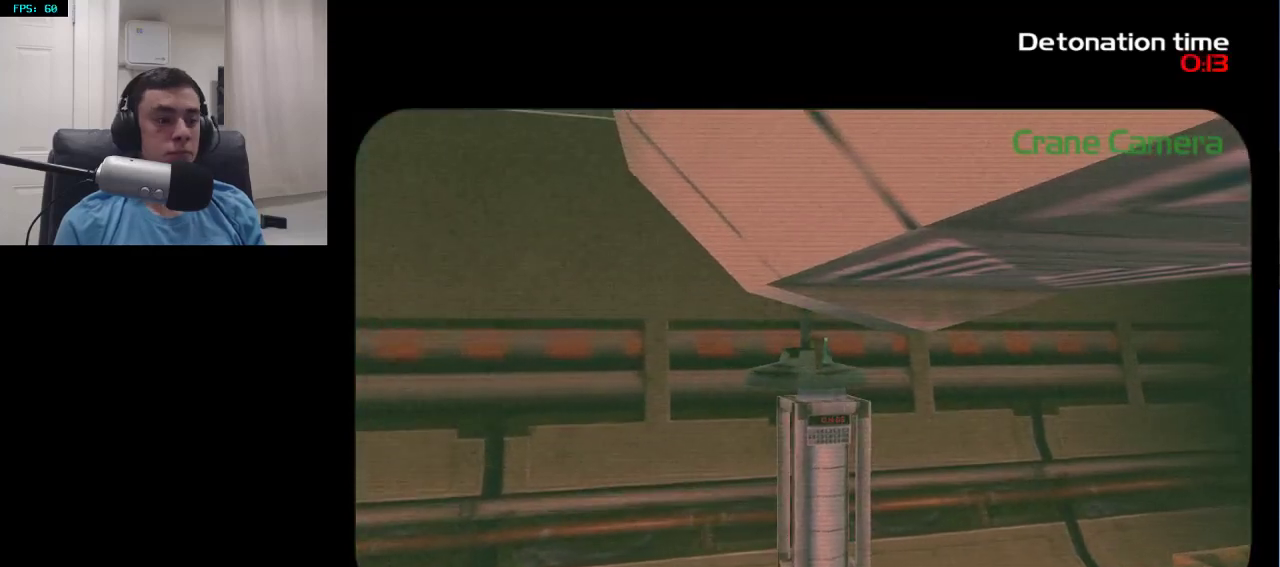
{"buttons": [], "left_stick": "right", "right_stick": "center", "events": []}
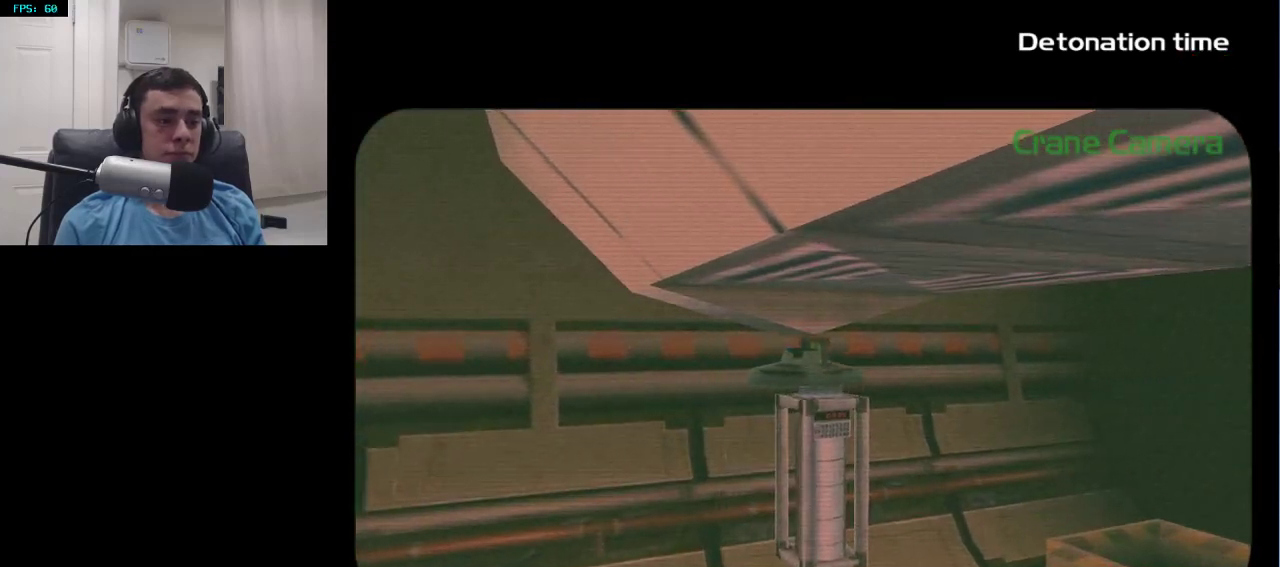
{"buttons": [], "left_stick": "right", "right_stick": "center", "events": []}
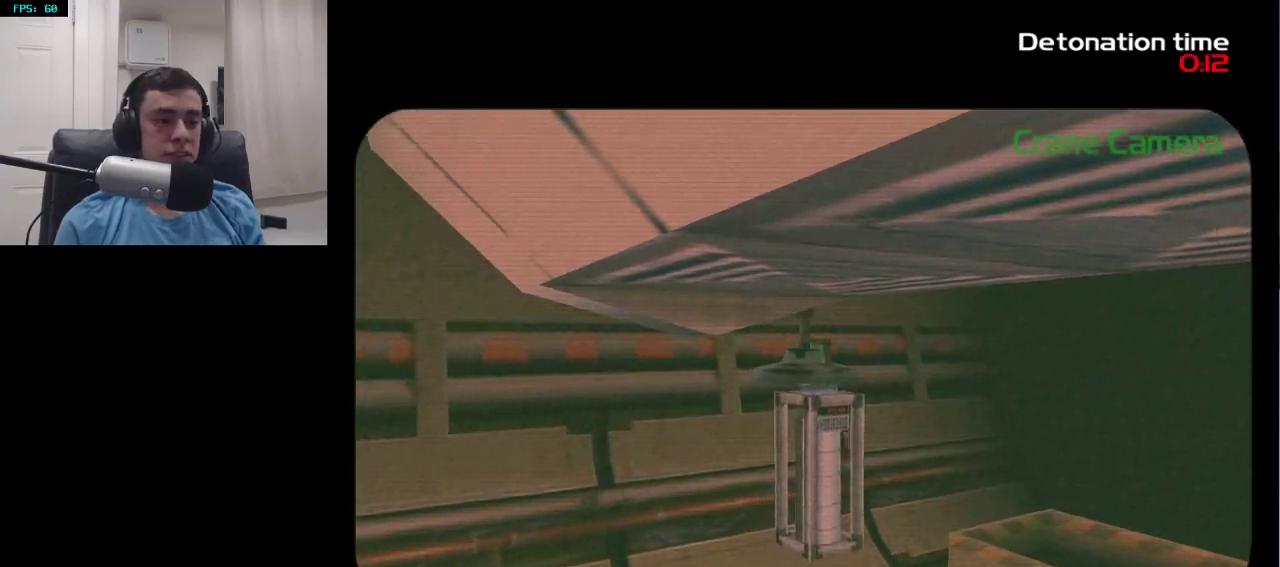
{"buttons": [], "left_stick": "right", "right_stick": "center", "events": []}
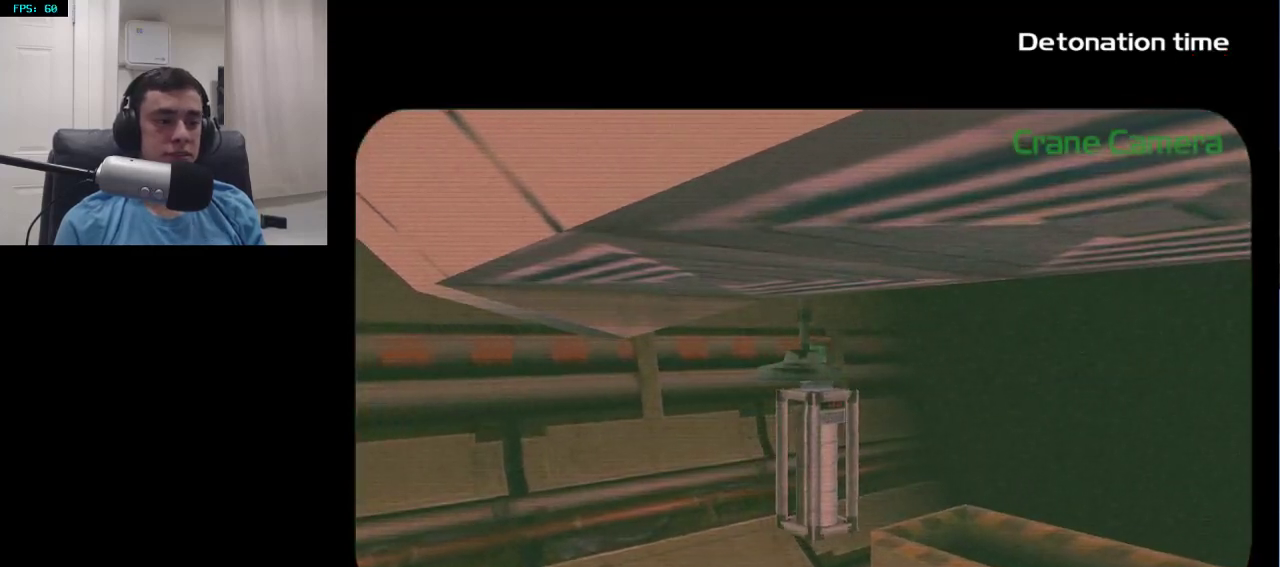
{"buttons": [], "left_stick": "right", "right_stick": "center", "events": []}
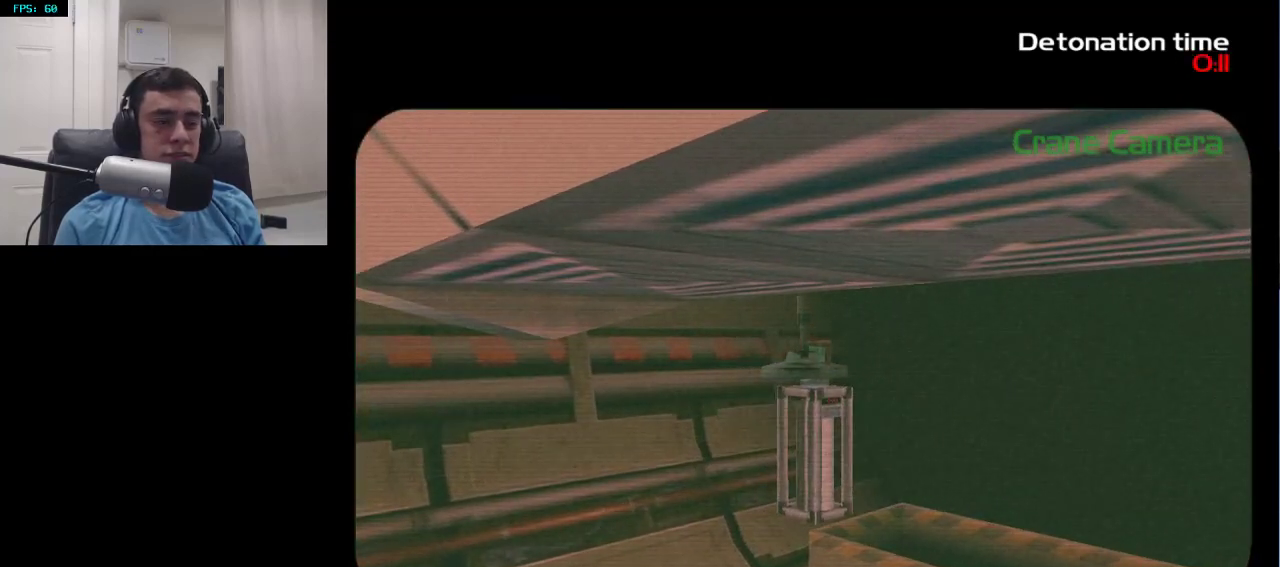
{"buttons": [], "left_stick": "right", "right_stick": "center", "events": []}
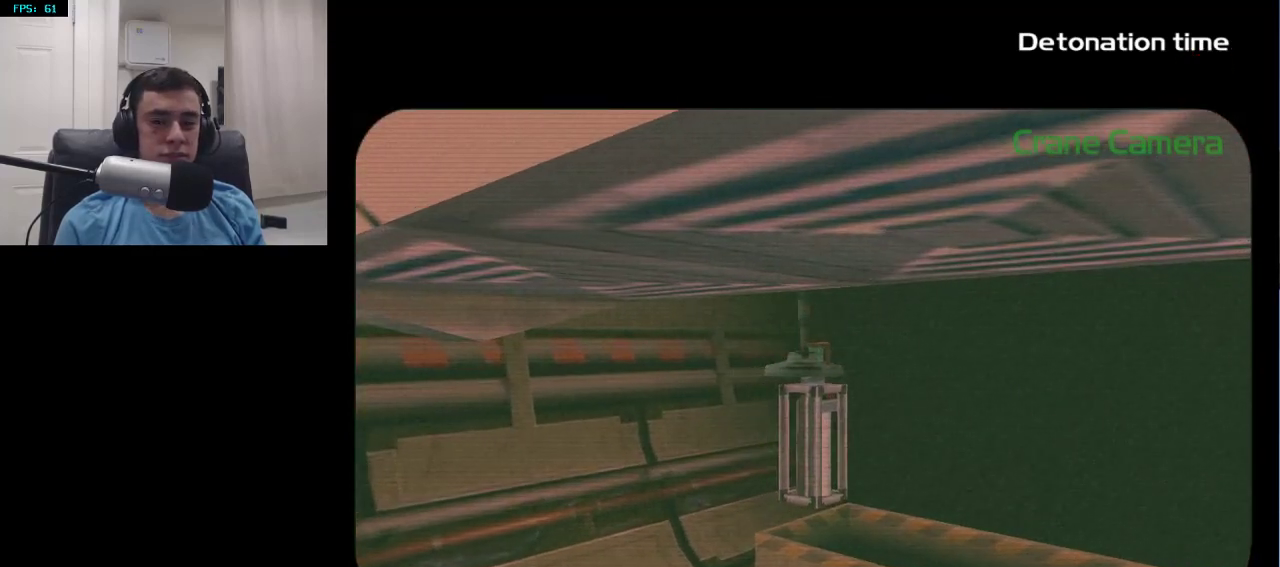
{"buttons": [], "left_stick": "right", "right_stick": "center", "events": []}
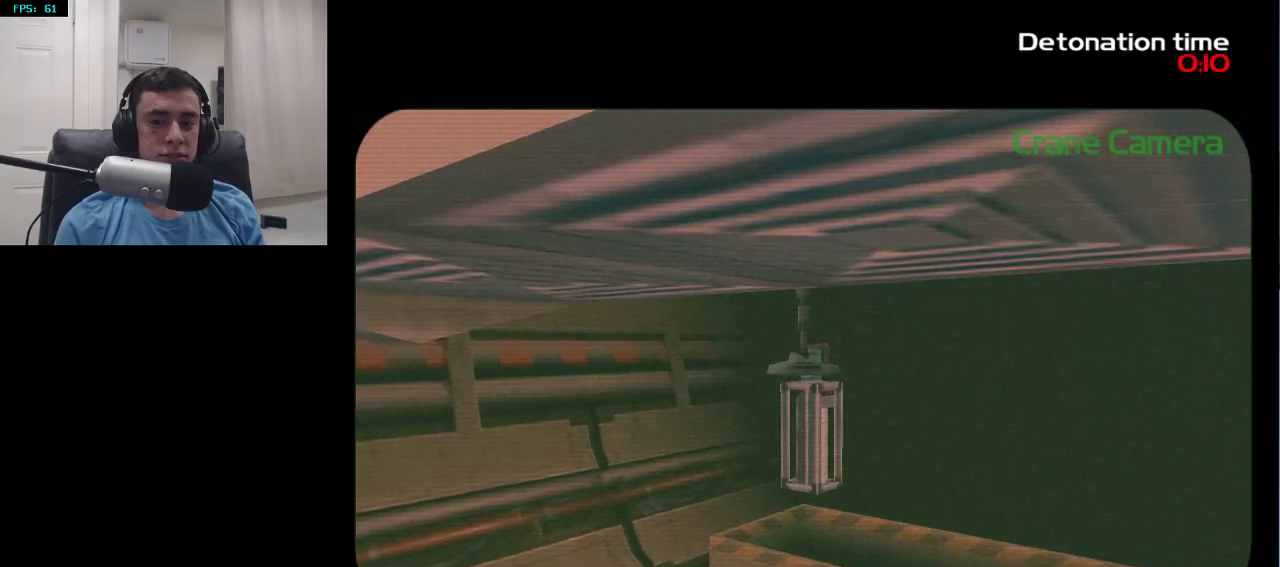
{"buttons": [], "left_stick": "right", "right_stick": "center", "events": []}
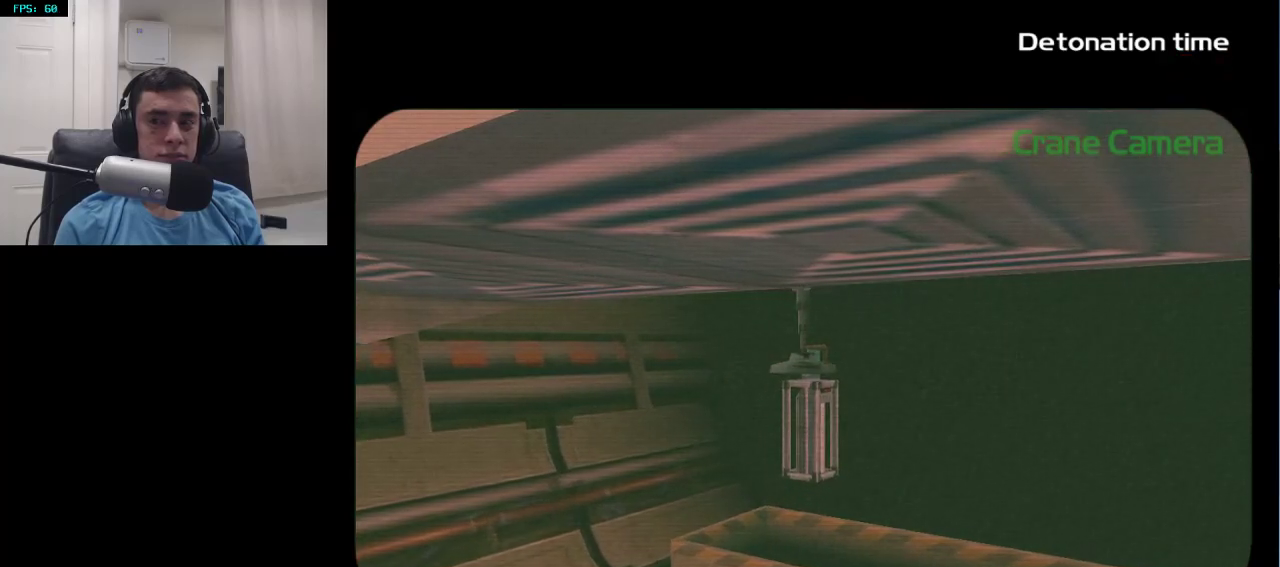
{"buttons": [], "left_stick": "down-right", "right_stick": "center", "events": [[267, "R2", "down"], [333, "SQUARE", "down"], [433, "SQUARE", "up"], [450, "R2", "up"], [483, "left_stick", "down-right"]]}
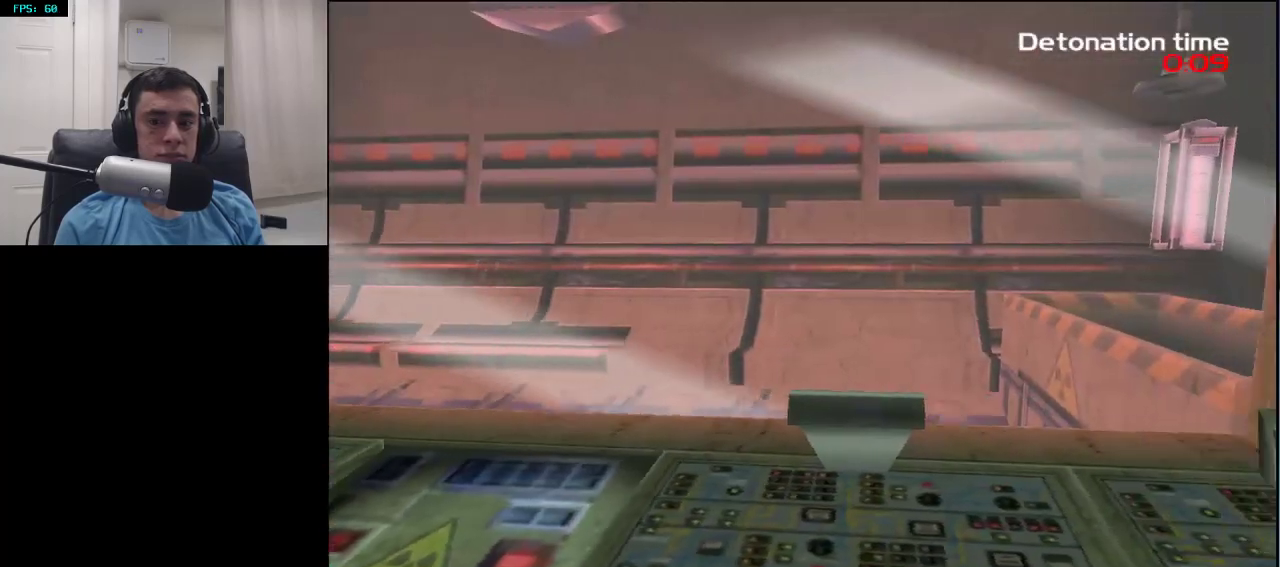
{"buttons": [], "left_stick": "down-right", "right_stick": "right", "events": [[33, "right_stick", "right"]]}
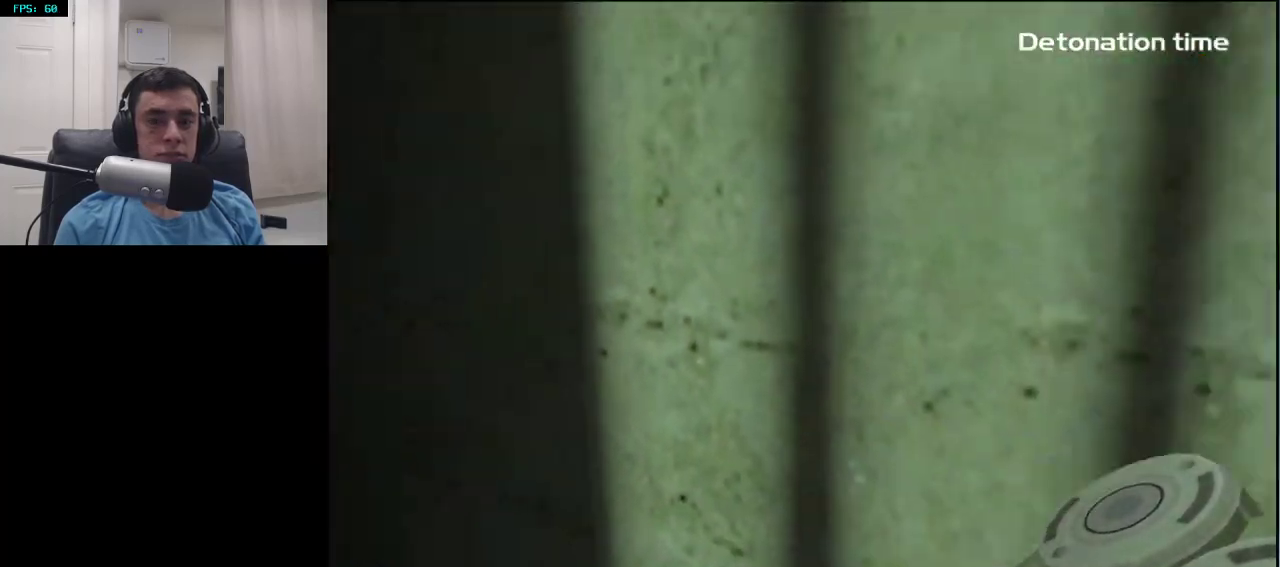
{"buttons": [], "left_stick": "up-right", "right_stick": "right", "events": [[233, "left_stick", "up-right"]]}
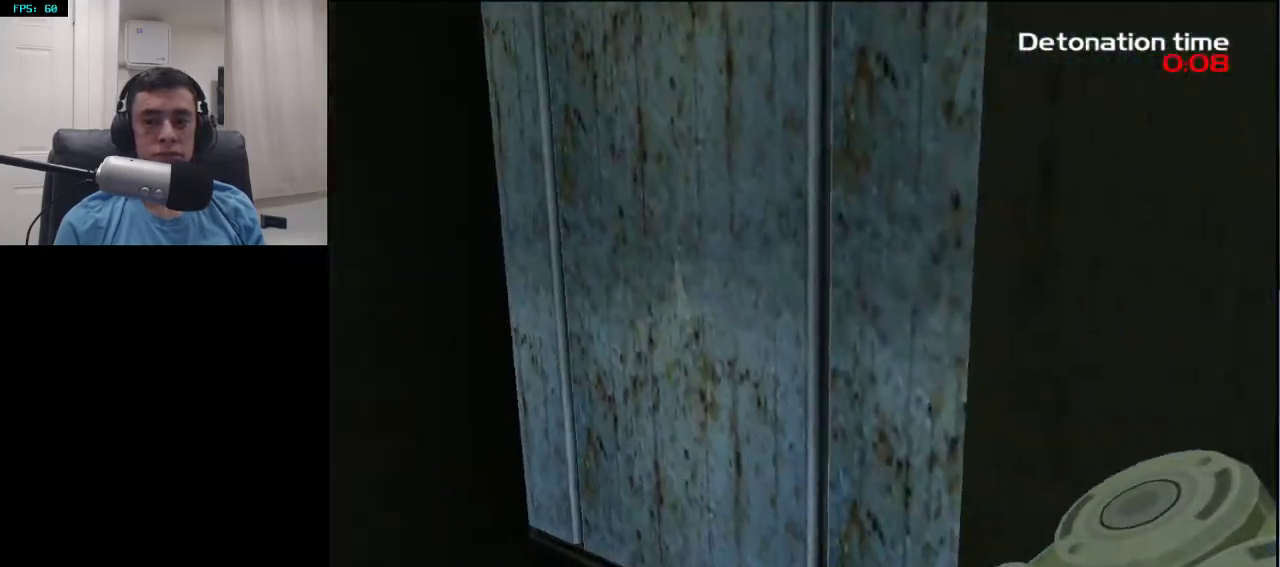
{"buttons": [], "left_stick": "up-left", "right_stick": "right", "events": [[33, "SQUARE", "down"], [67, "left_stick", "up-left"], [133, "right_stick", "center"], [150, "SQUARE", "up"], [317, "SQUARE", "down"], [400, "right_stick", "right"], [417, "SQUARE", "up"]]}
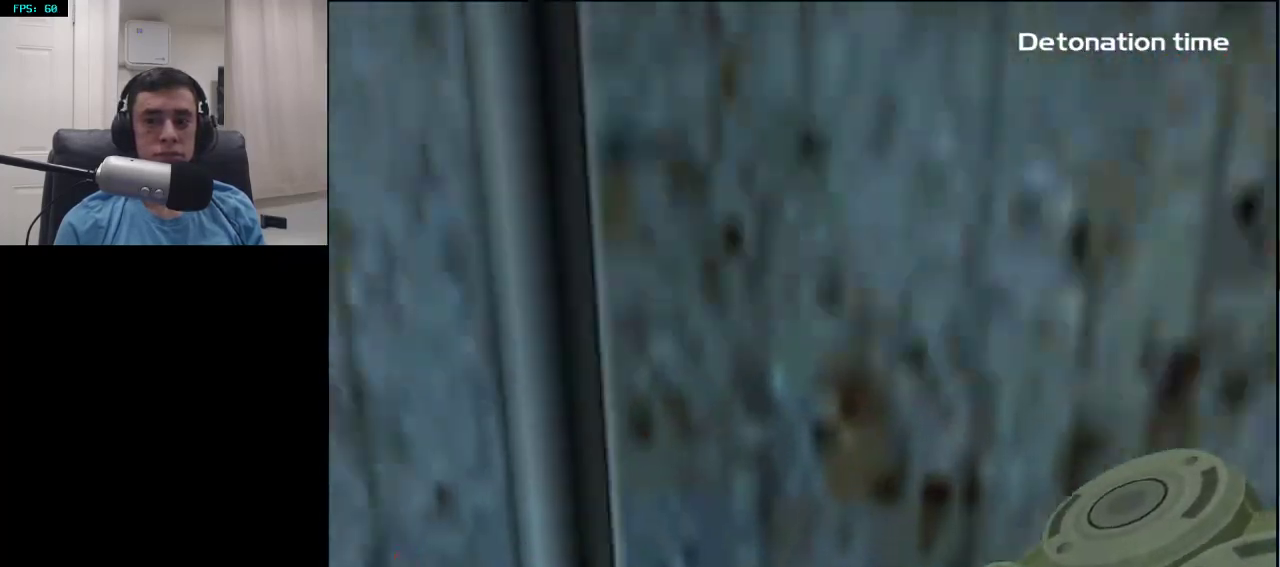
{"buttons": [], "left_stick": "up", "right_stick": "center", "events": [[33, "right_stick", "center"], [250, "left_stick", "up"], [250, "right_stick", "up-left"], [300, "right_stick", "center"]]}
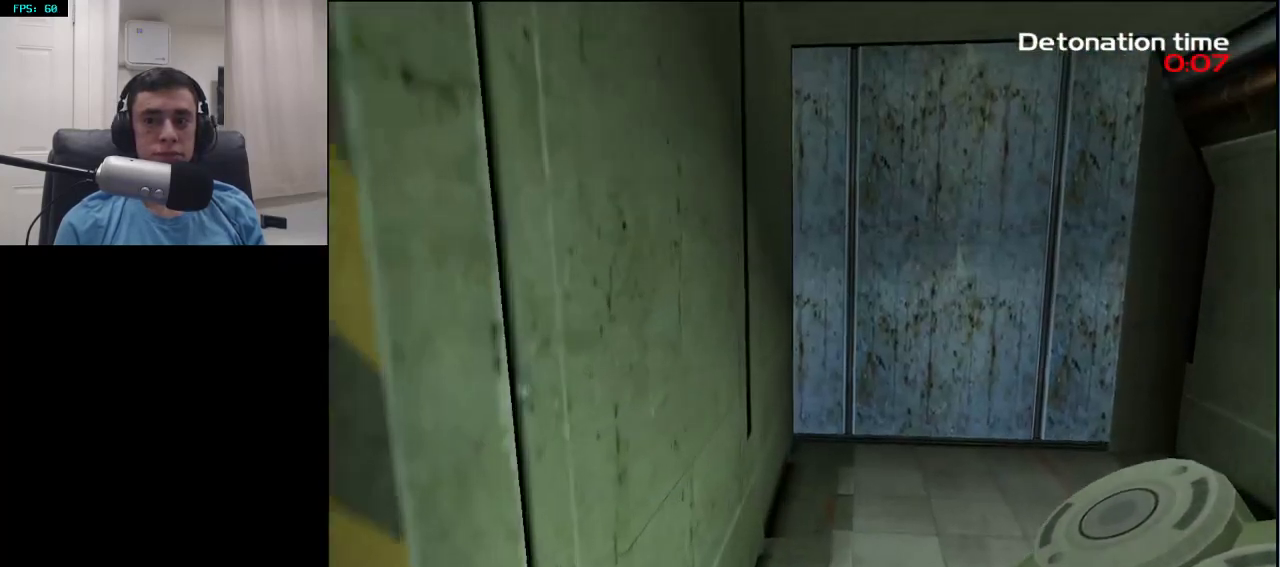
{"buttons": [], "left_stick": "up", "right_stick": "center", "events": []}
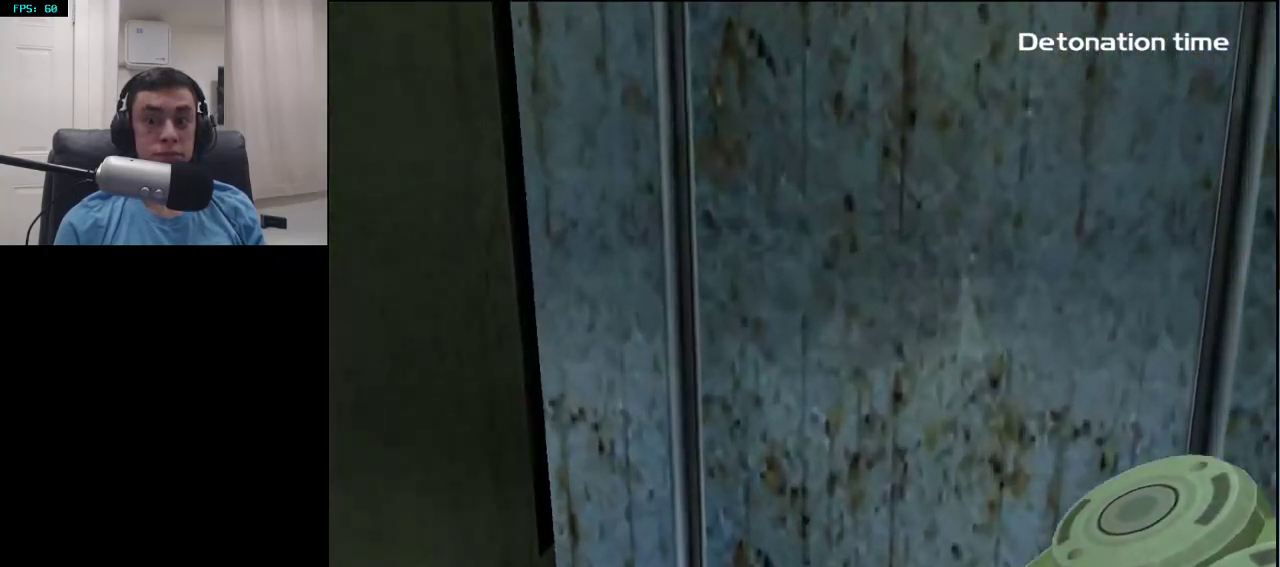
{"buttons": [], "left_stick": "up", "right_stick": "center", "events": [[17, "SQUARE", "down"], [83, "SQUARE", "up"], [283, "right_stick", "up"], [400, "DPAD_LEFT", "down"], [400, "right_stick", "center"], [483, "DPAD_LEFT", "up"]]}
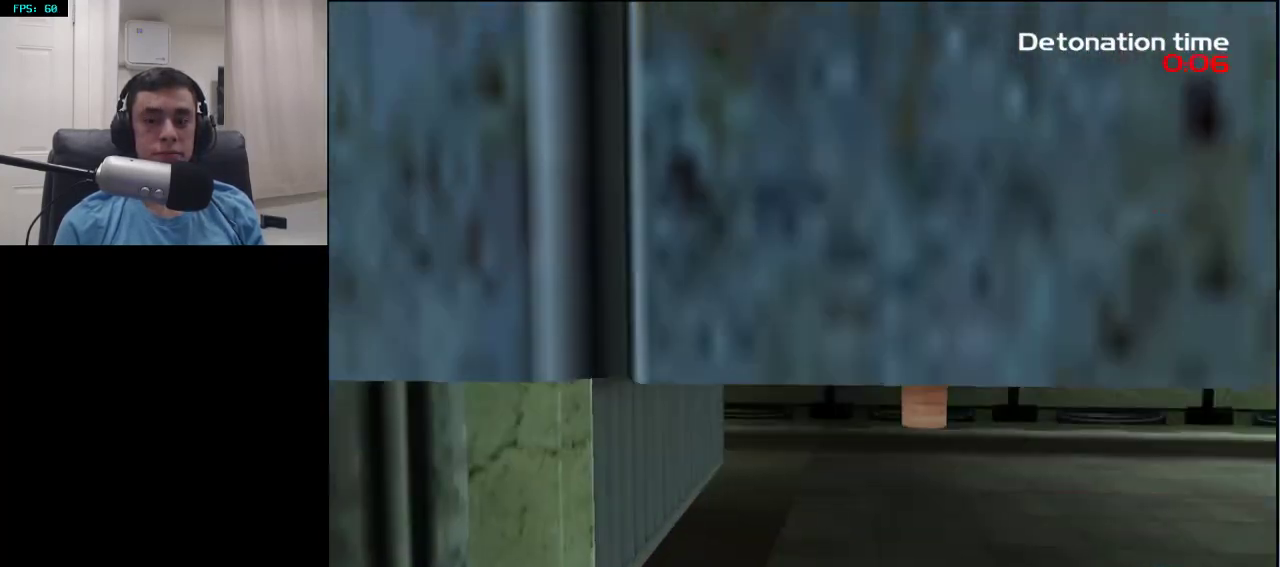
{"buttons": [], "left_stick": "up", "right_stick": "center", "events": [[367, "right_stick", "up-left"], [450, "right_stick", "center"]]}
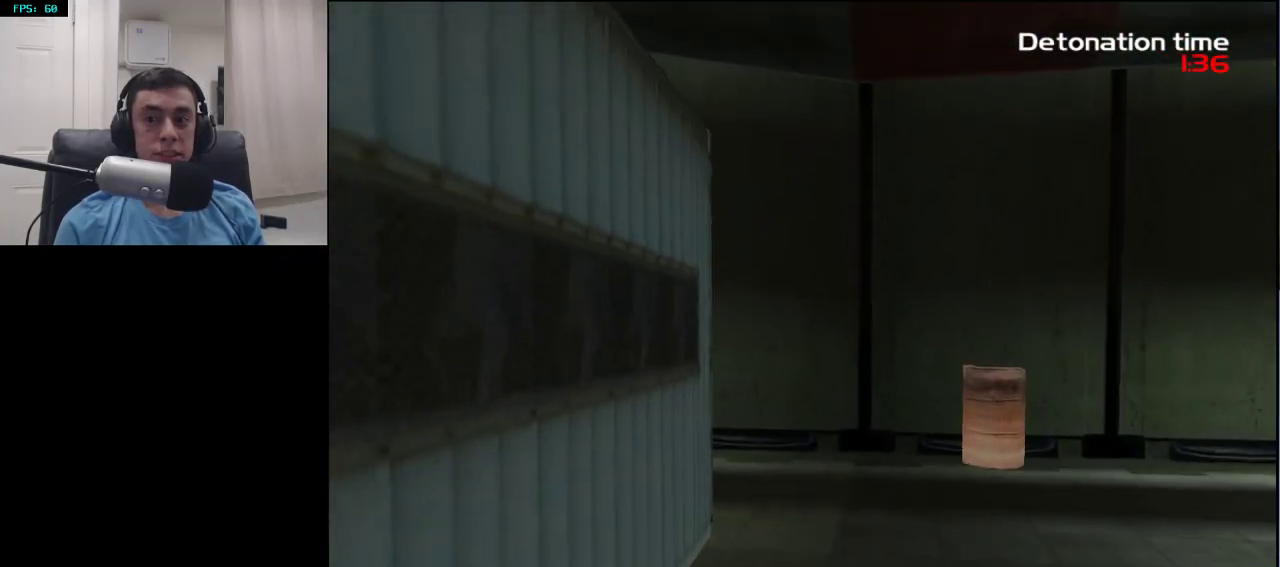
{"buttons": [], "left_stick": "up", "right_stick": "center", "events": []}
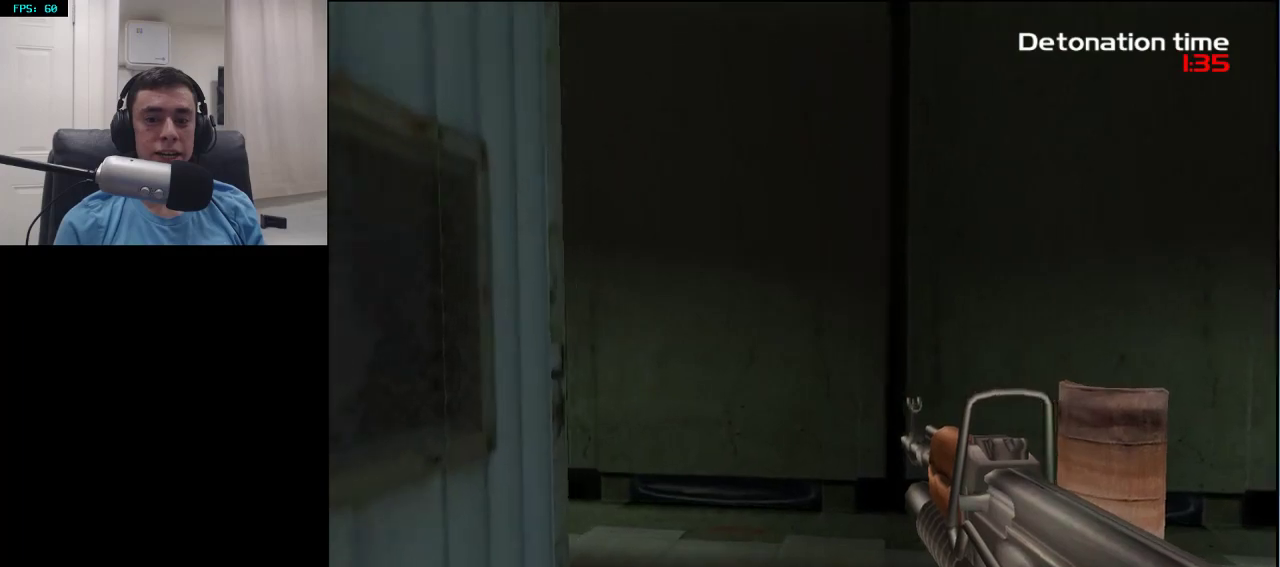
{"buttons": [], "left_stick": "up", "right_stick": "left", "events": [[183, "right_stick", "left"]]}
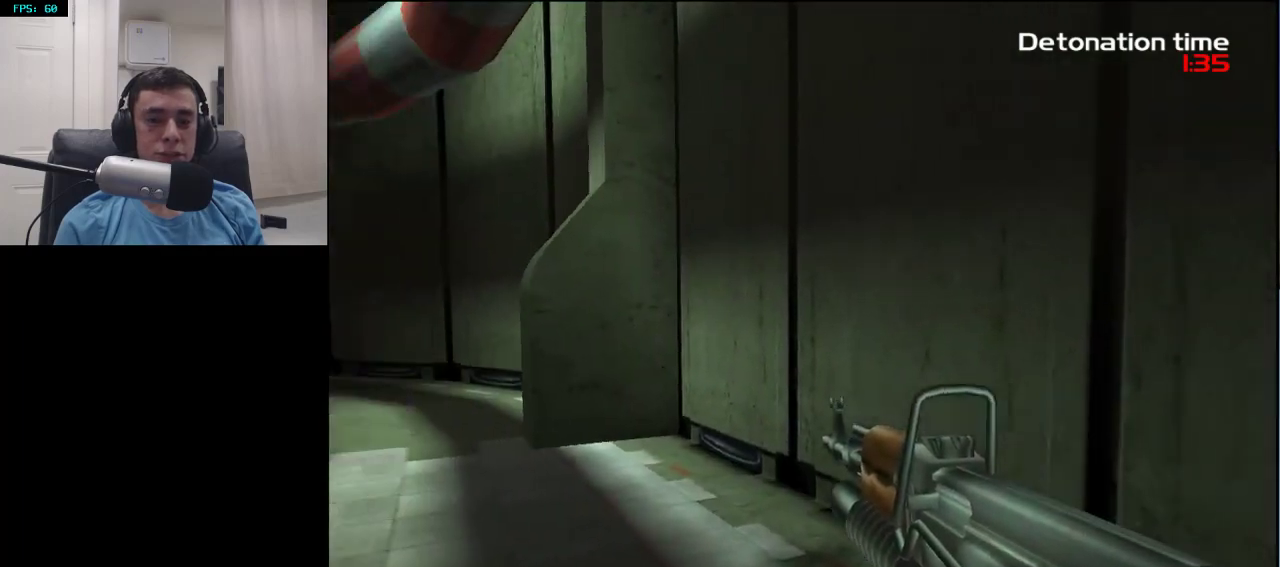
{"buttons": [], "left_stick": "up", "right_stick": "left", "events": [[250, "right_stick", "center"], [383, "right_stick", "left"]]}